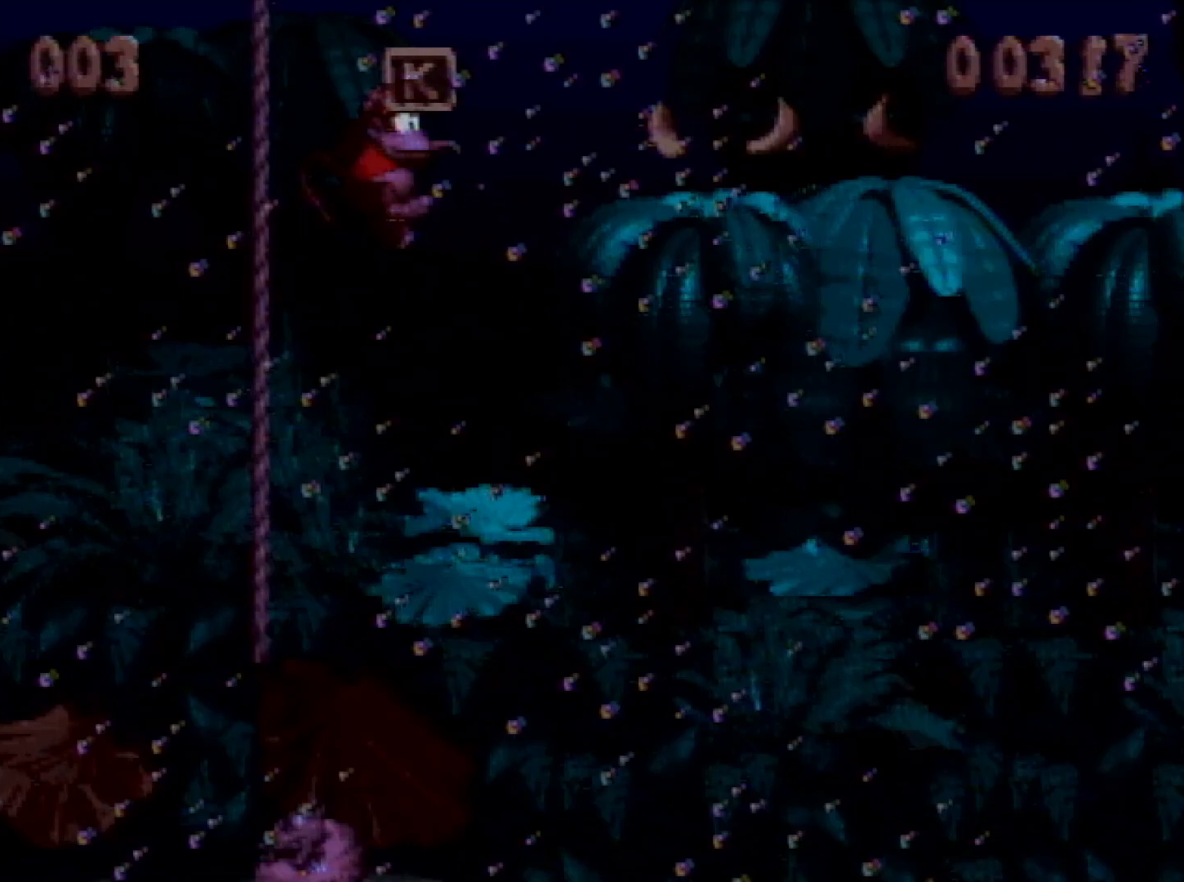
Gameplay with a controller (Nintendo layout); each line is a JSON object with the inputs held at the frame after it. "events" lists button and stick changes between this image and that frame as [ms after this image, input, new state], when the widget could be followed in between. Not read: L1 L3 R1 R3.
{"buttons": ["Y", "DPAD_RIGHT"], "events": [[67, "B", "up"], [100, "Y", "up"], [133, "Y", "down"]]}
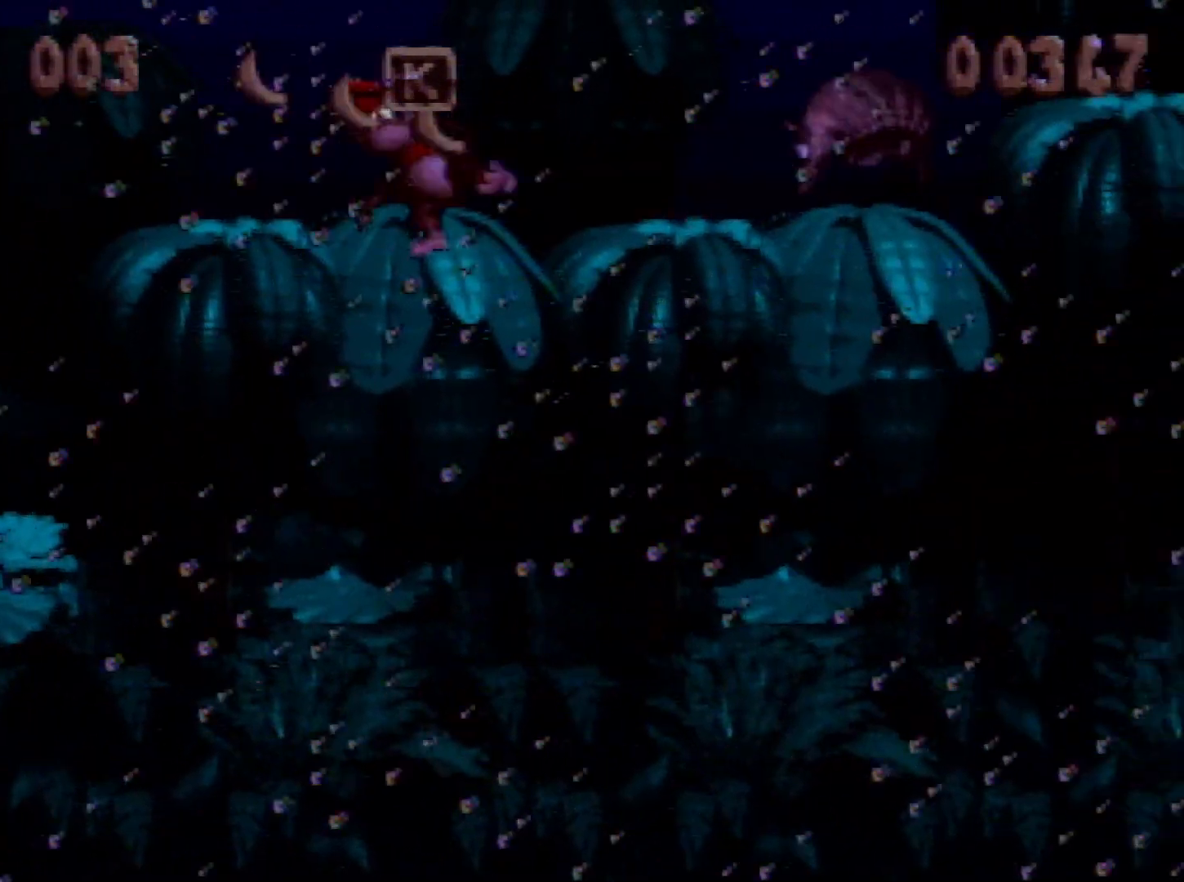
{"buttons": [], "events": [[433, "Y", "up"], [467, "DPAD_RIGHT", "up"]]}
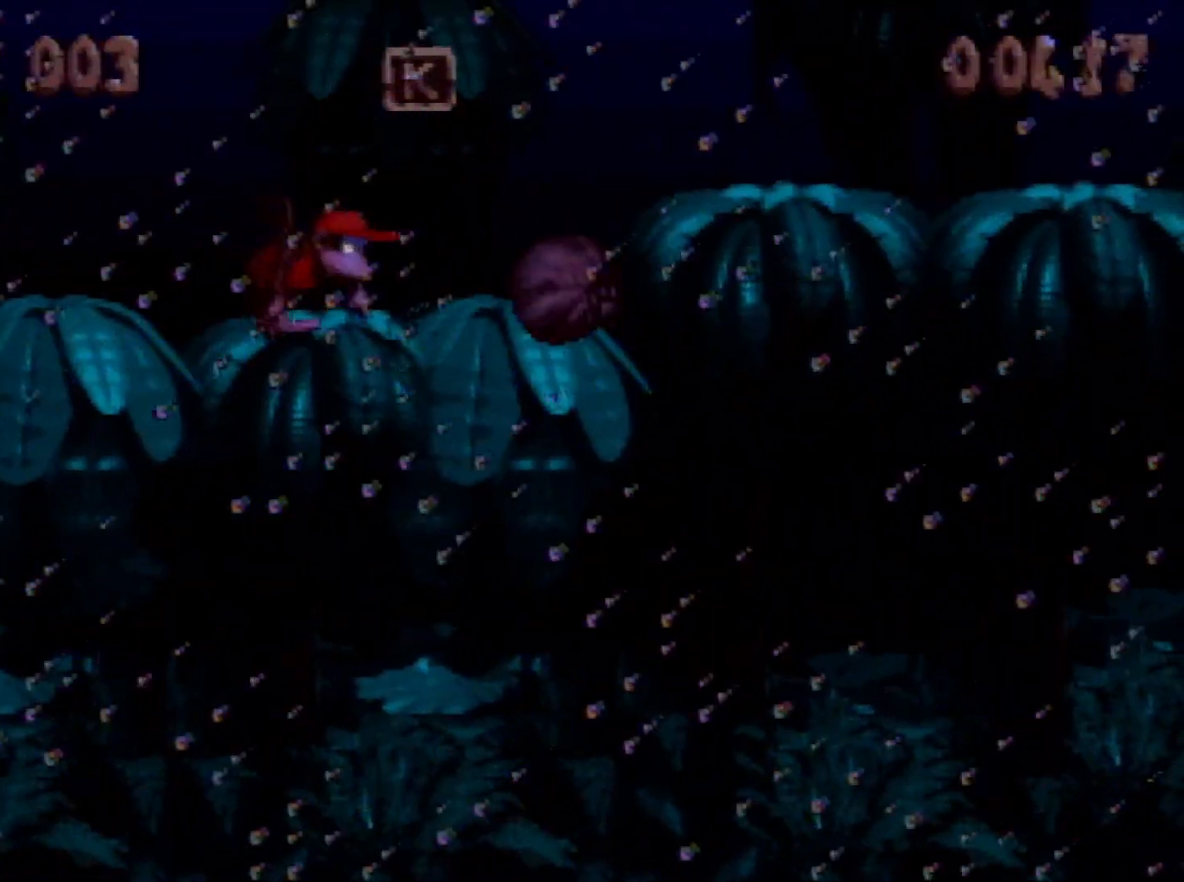
{"buttons": ["Y", "DPAD_RIGHT"], "events": [[100, "Y", "down"], [350, "DPAD_RIGHT", "down"]]}
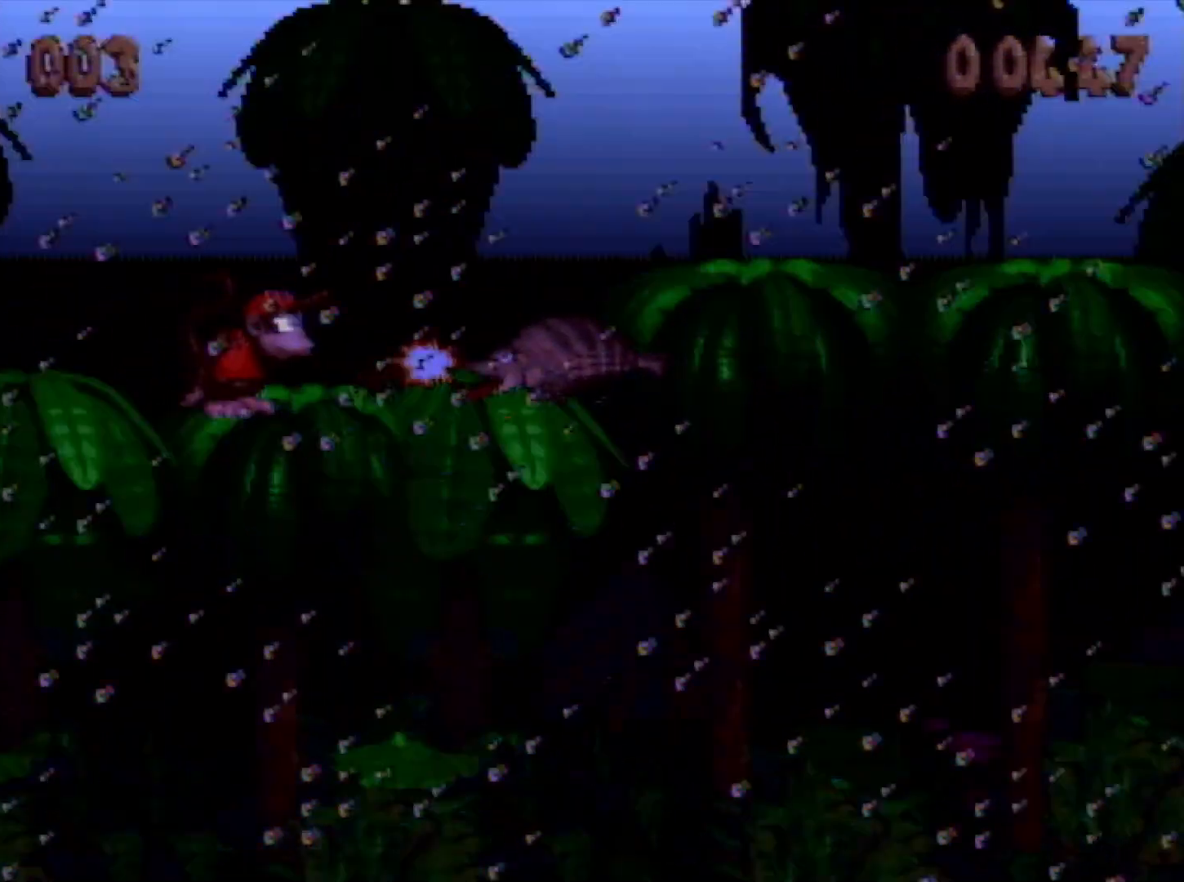
{"buttons": ["Y", "DPAD_RIGHT"], "events": []}
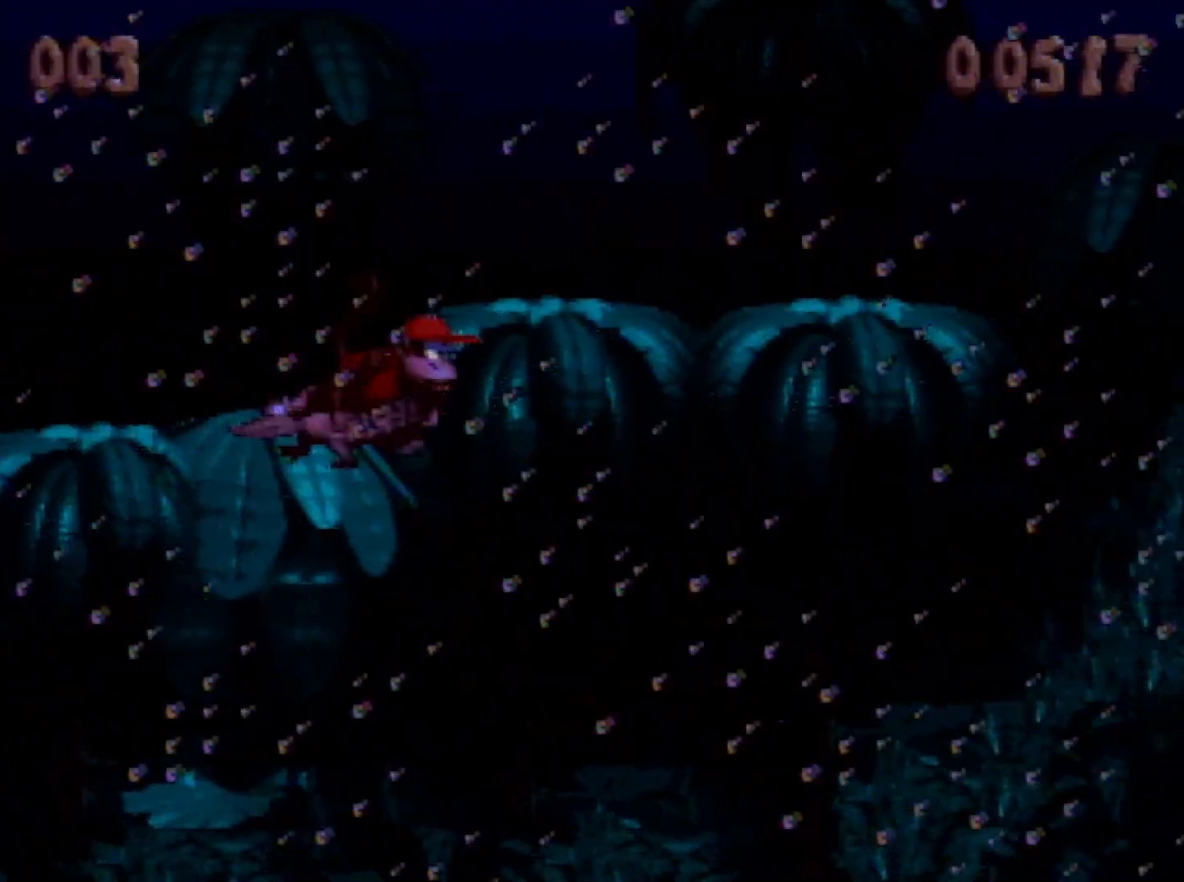
{"buttons": ["X"], "events": [[383, "Y", "up"], [450, "DPAD_RIGHT", "up"], [467, "X", "down"]]}
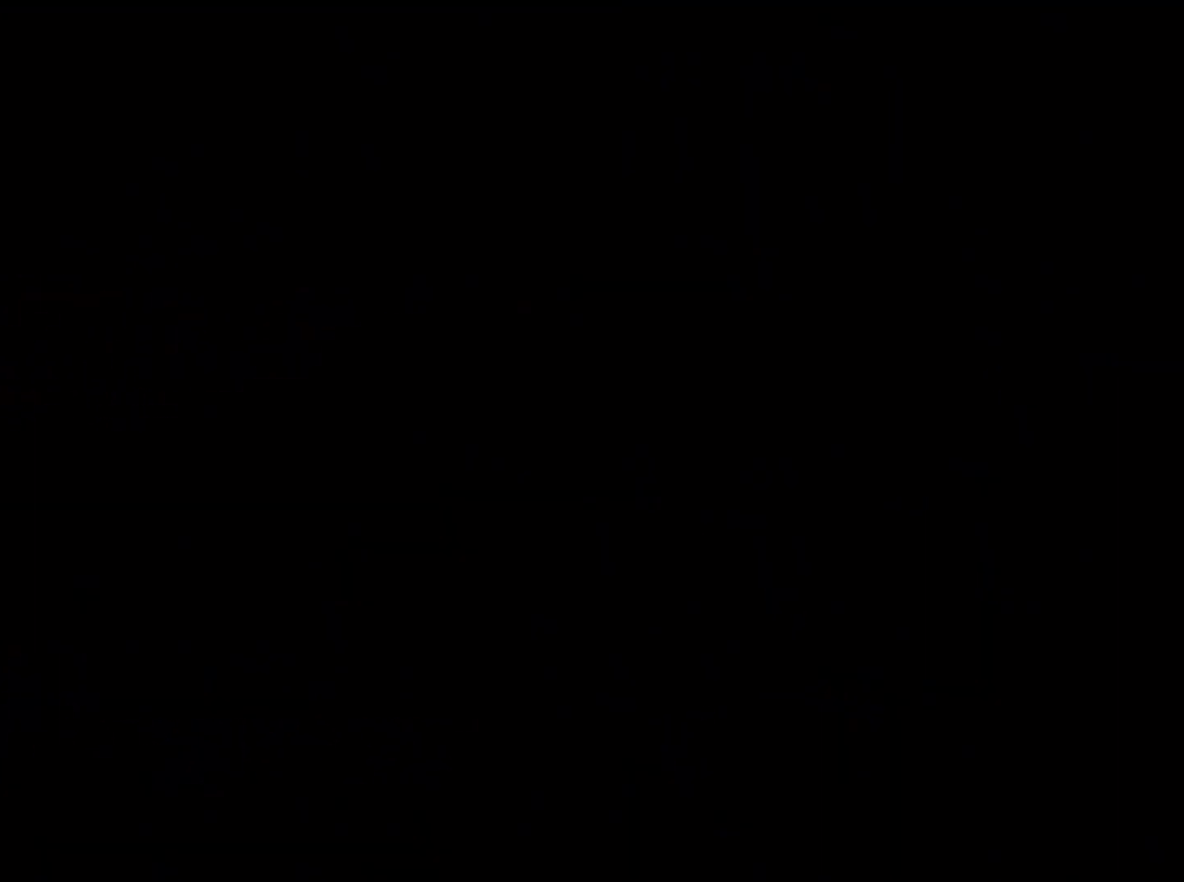
{"buttons": ["Y", "DPAD_RIGHT"], "events": [[233, "X", "up"], [317, "Y", "down"], [500, "DPAD_RIGHT", "down"]]}
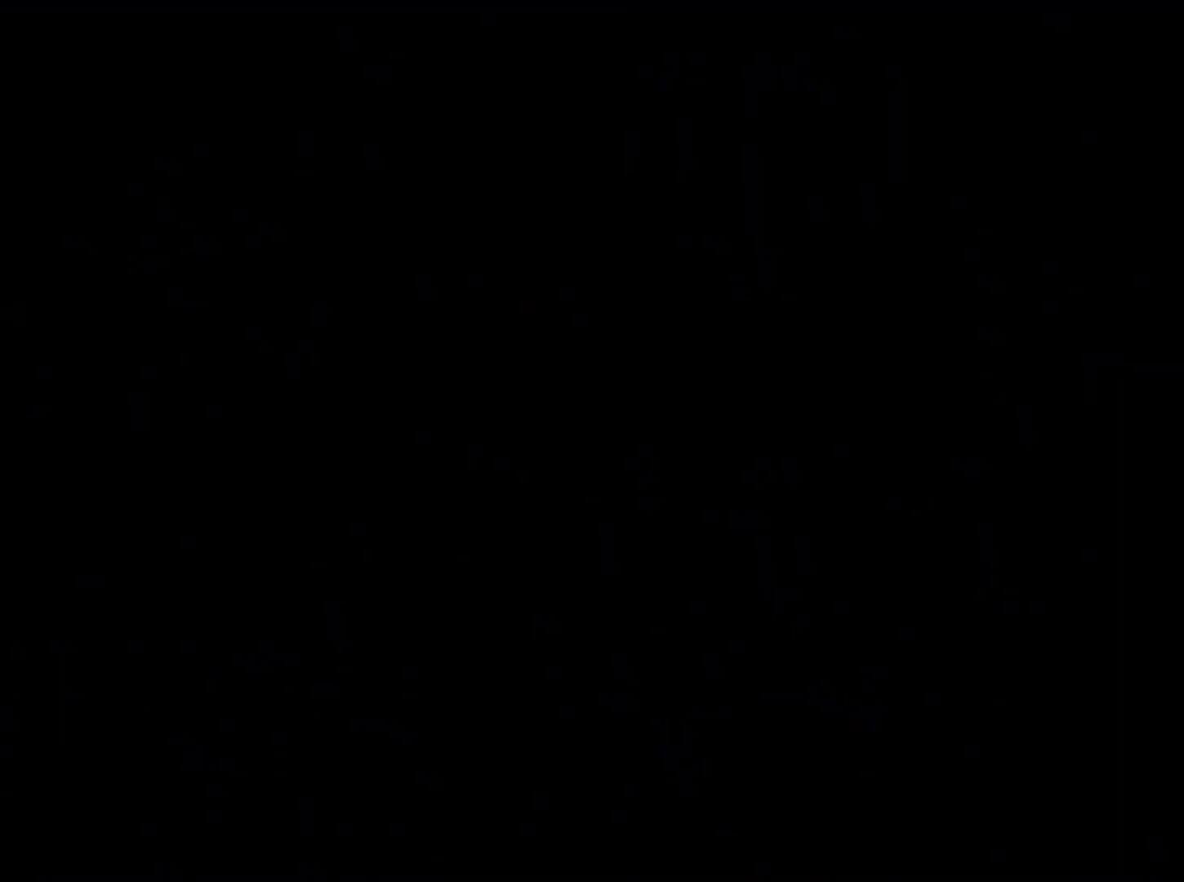
{"buttons": ["A", "Y"], "events": [[500, "A", "down"], [500, "DPAD_RIGHT", "up"]]}
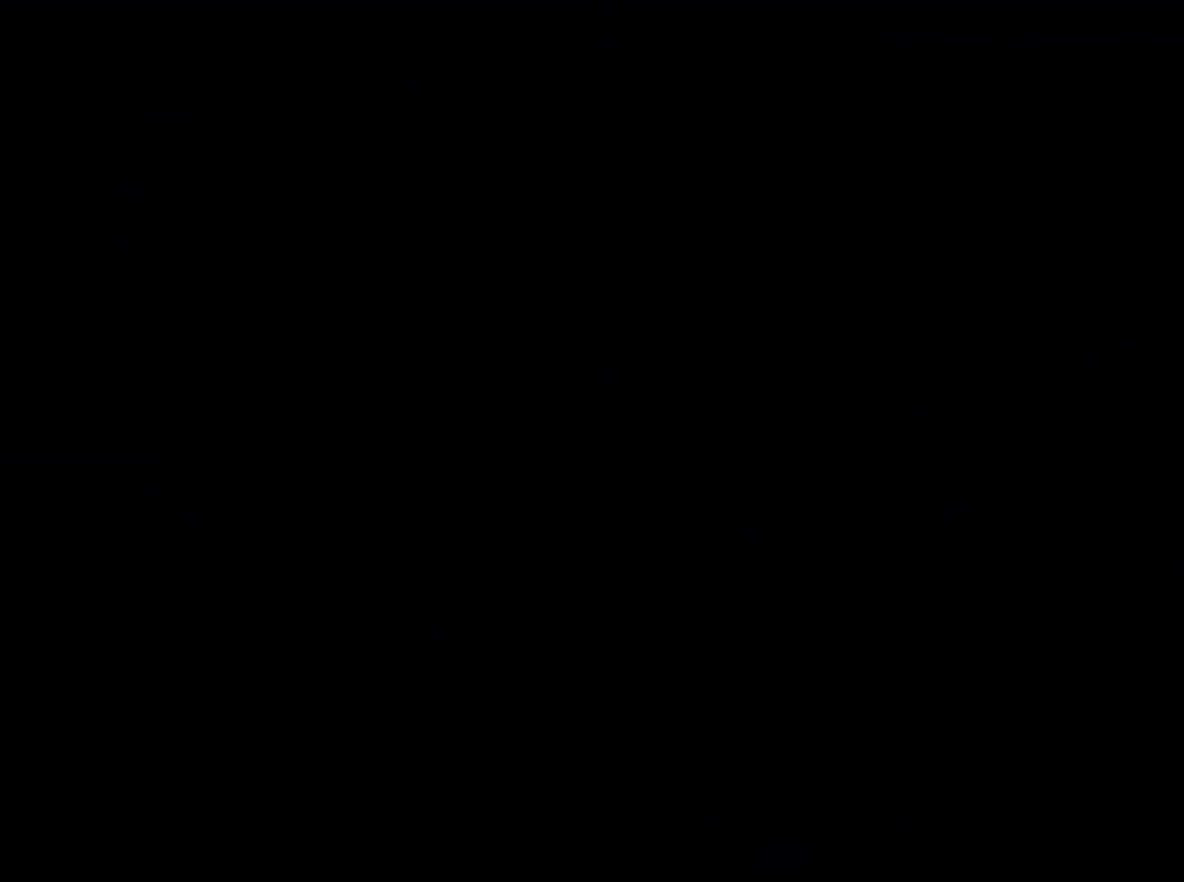
{"buttons": ["Y", "DPAD_RIGHT"], "events": [[50, "A", "up"], [50, "DPAD_RIGHT", "down"]]}
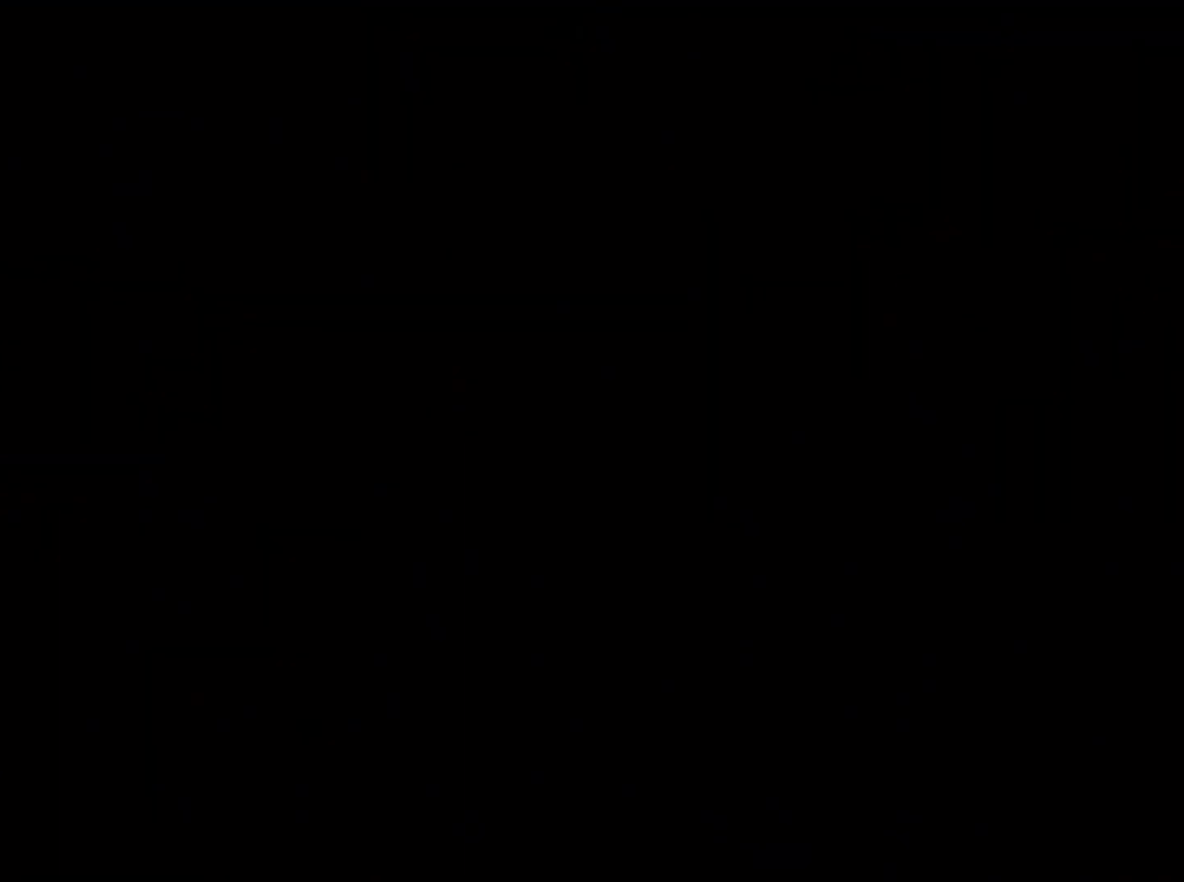
{"buttons": ["Y", "DPAD_RIGHT"], "events": []}
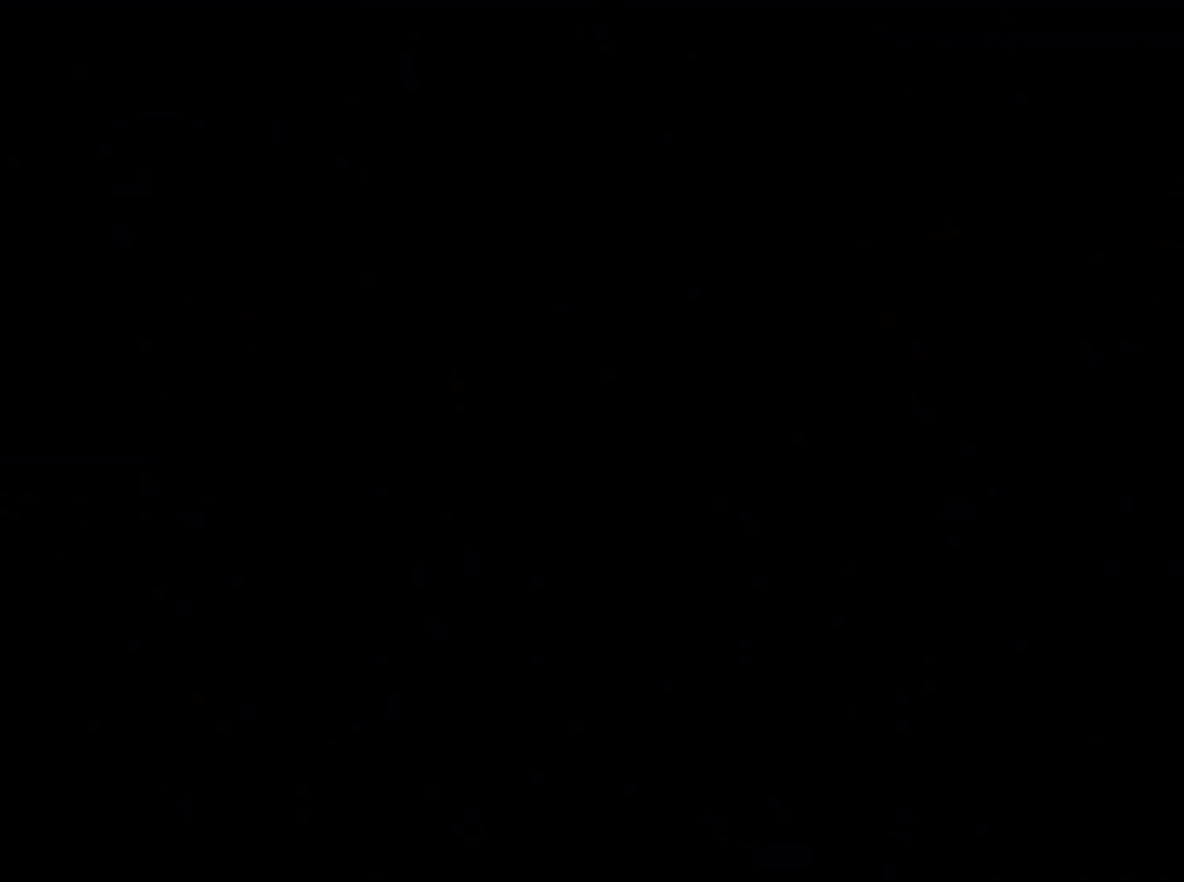
{"buttons": ["Y", "DPAD_RIGHT"], "events": []}
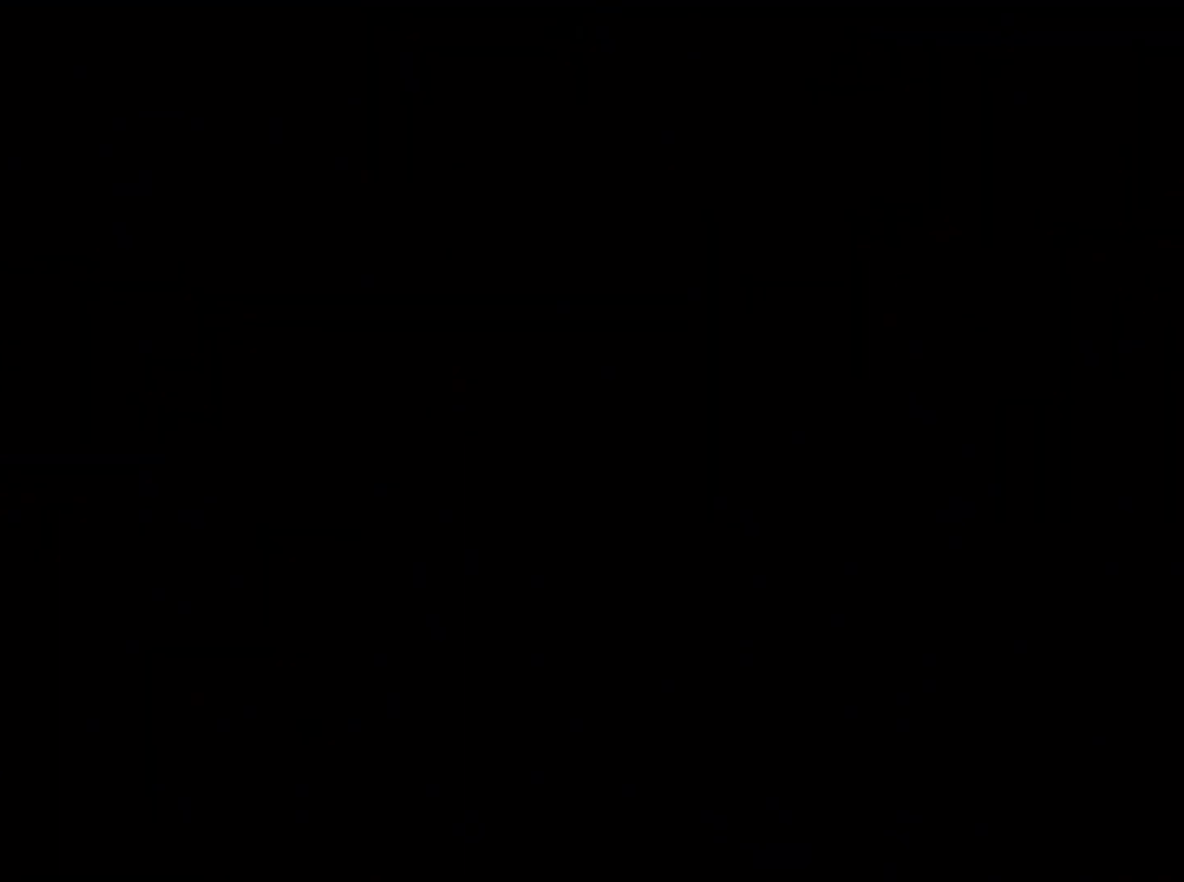
{"buttons": ["Y", "DPAD_RIGHT"], "events": []}
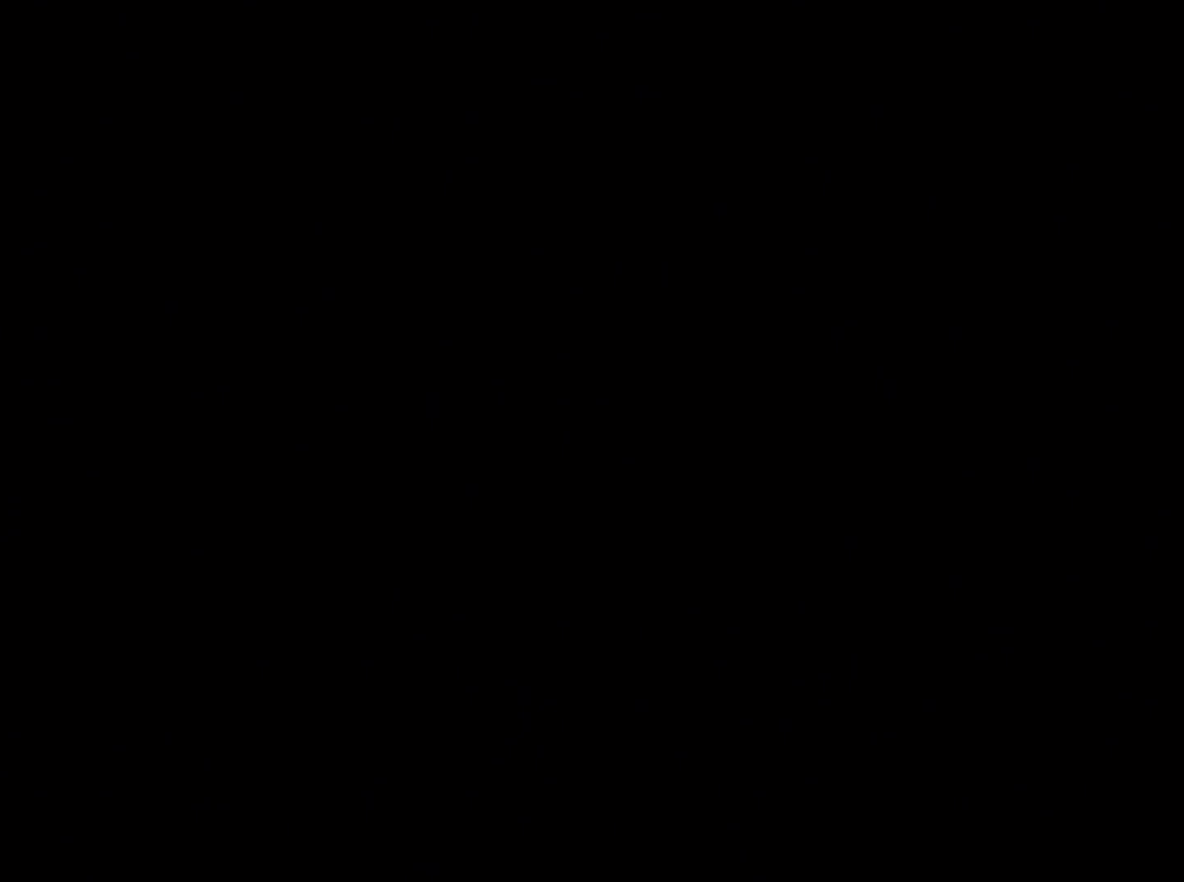
{"buttons": ["Y", "DPAD_RIGHT"], "events": []}
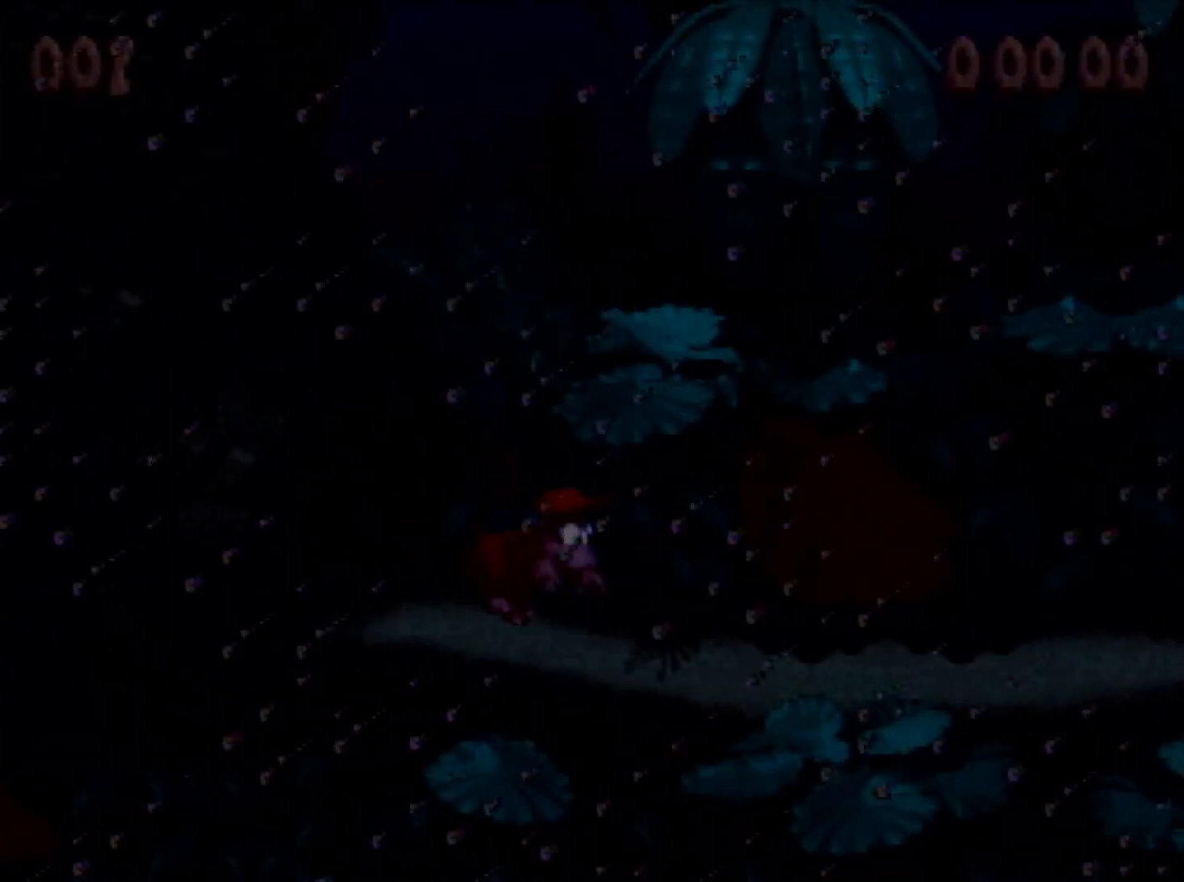
{"buttons": ["Y", "DPAD_RIGHT"], "events": [[217, "Y", "up"], [250, "Y", "down"]]}
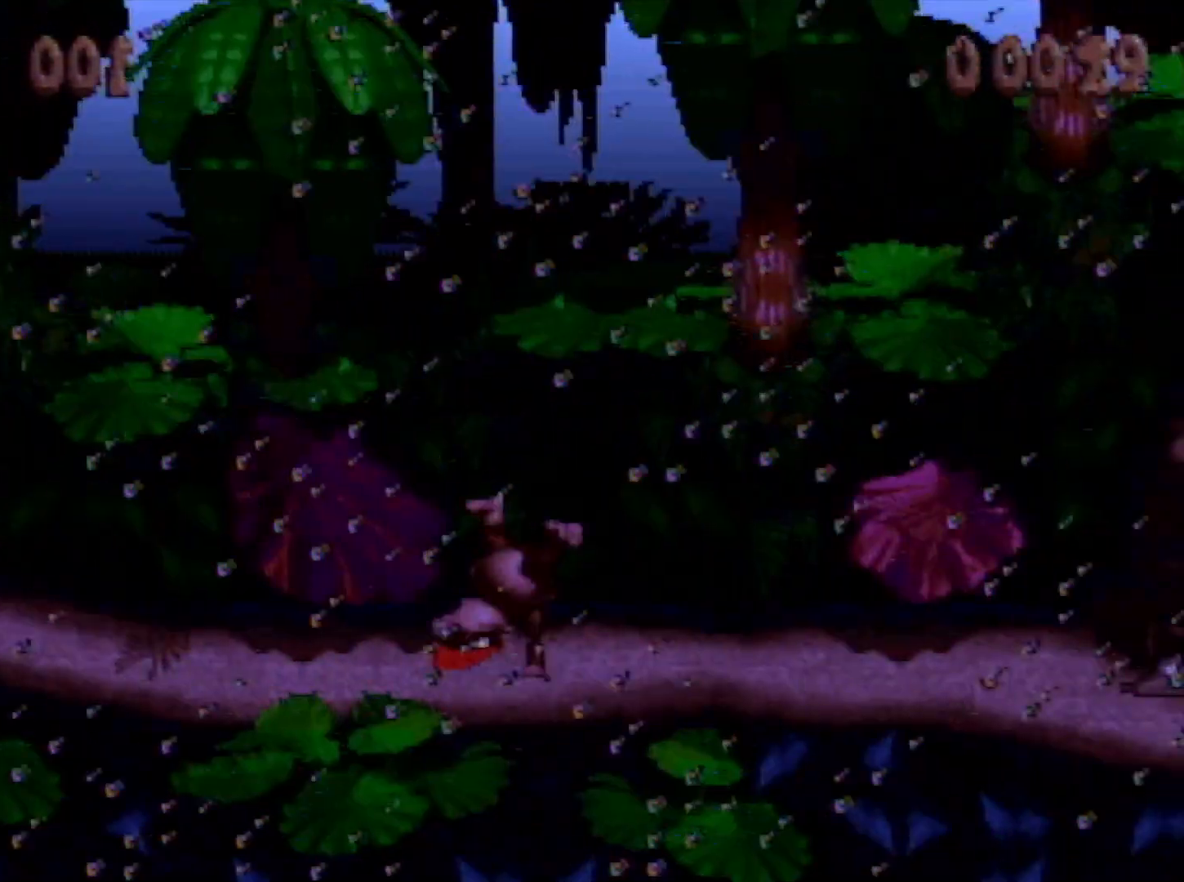
{"buttons": ["Y", "DPAD_RIGHT"], "events": [[200, "B", "down"], [233, "B", "up"]]}
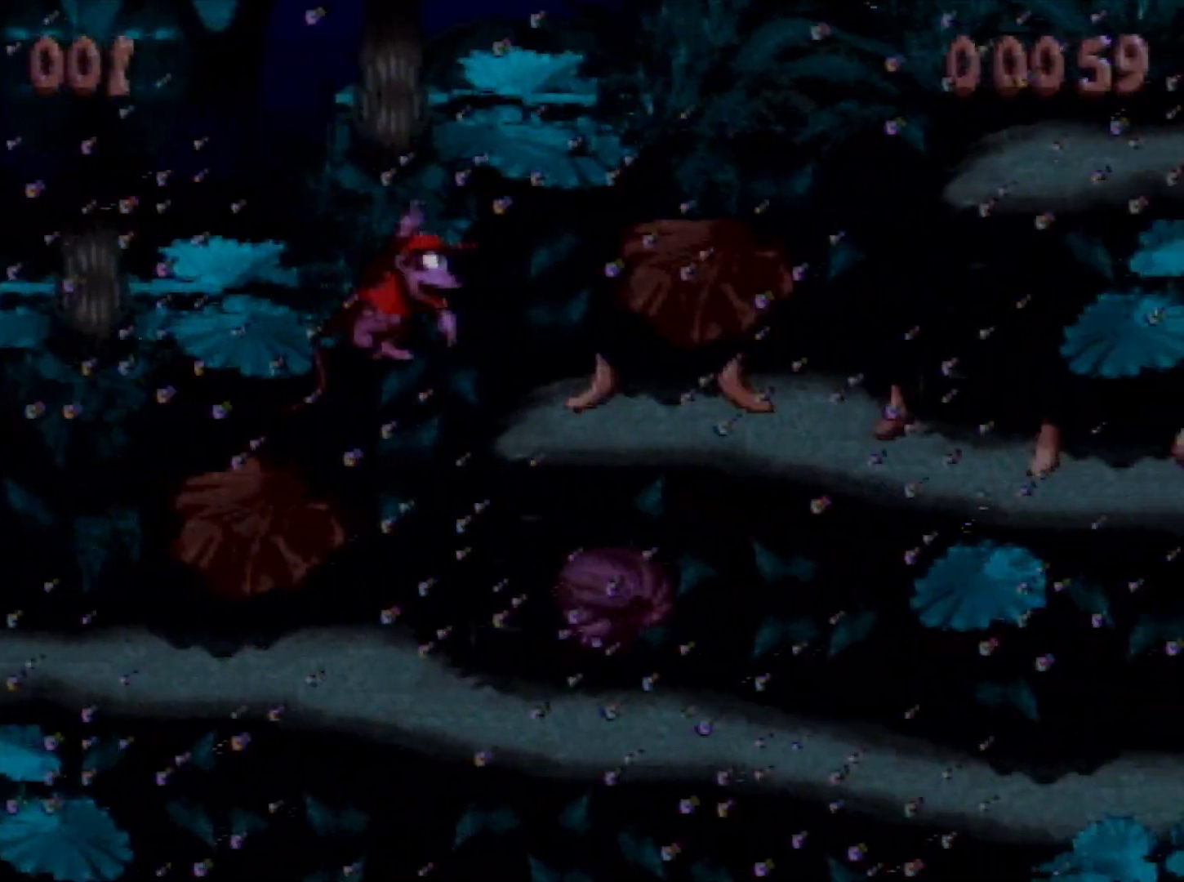
{"buttons": ["Y", "DPAD_RIGHT"], "events": [[183, "B", "down"], [250, "B", "up"]]}
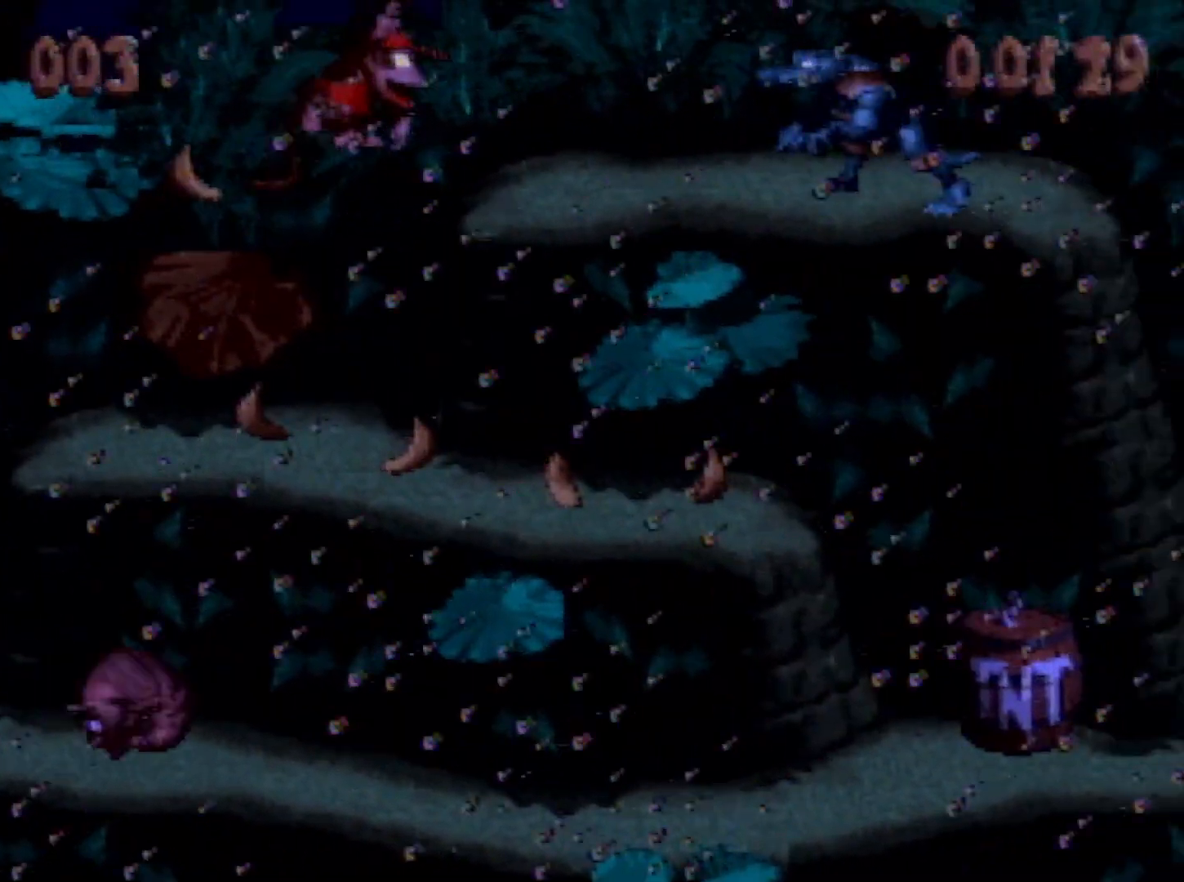
{"buttons": ["DPAD_RIGHT"], "events": [[133, "Y", "up"], [167, "Y", "down"], [217, "Y", "up"]]}
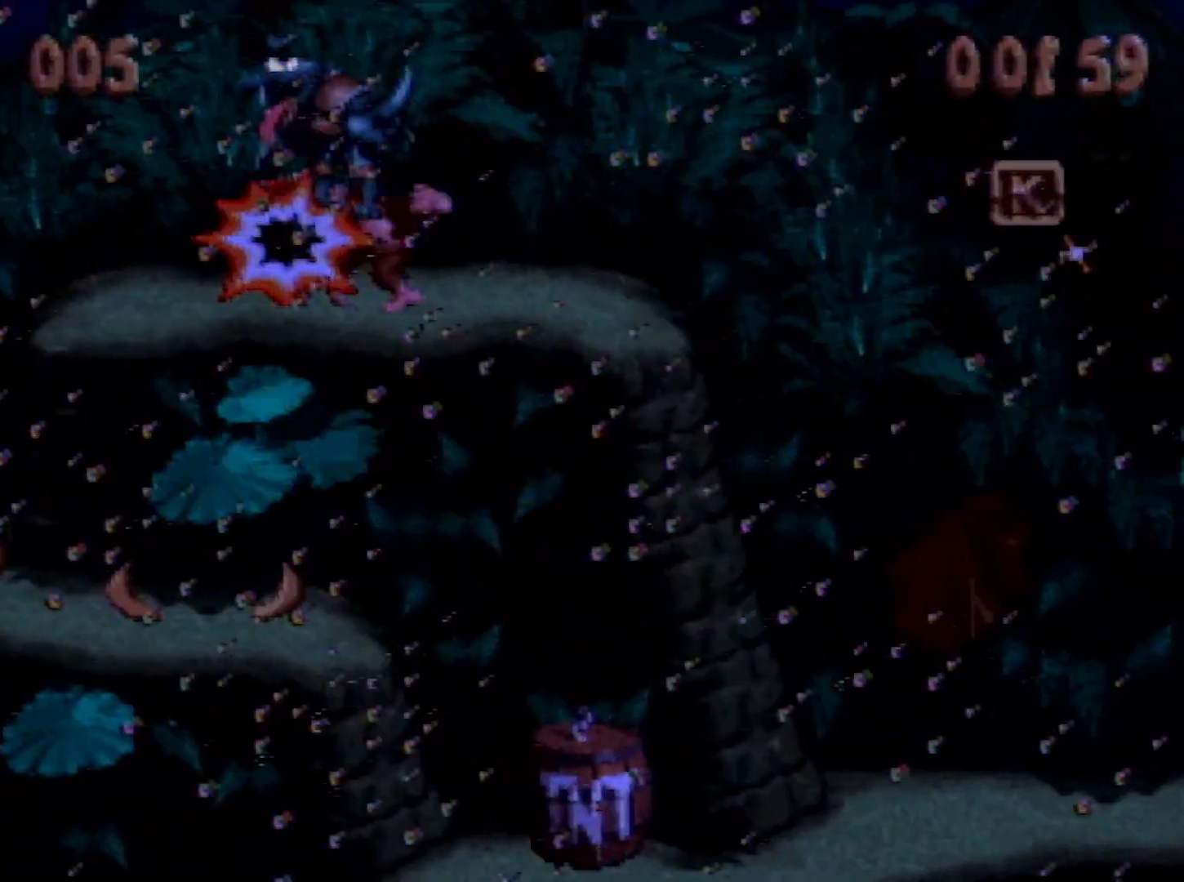
{"buttons": ["Y", "DPAD_RIGHT"], "events": [[67, "Y", "down"]]}
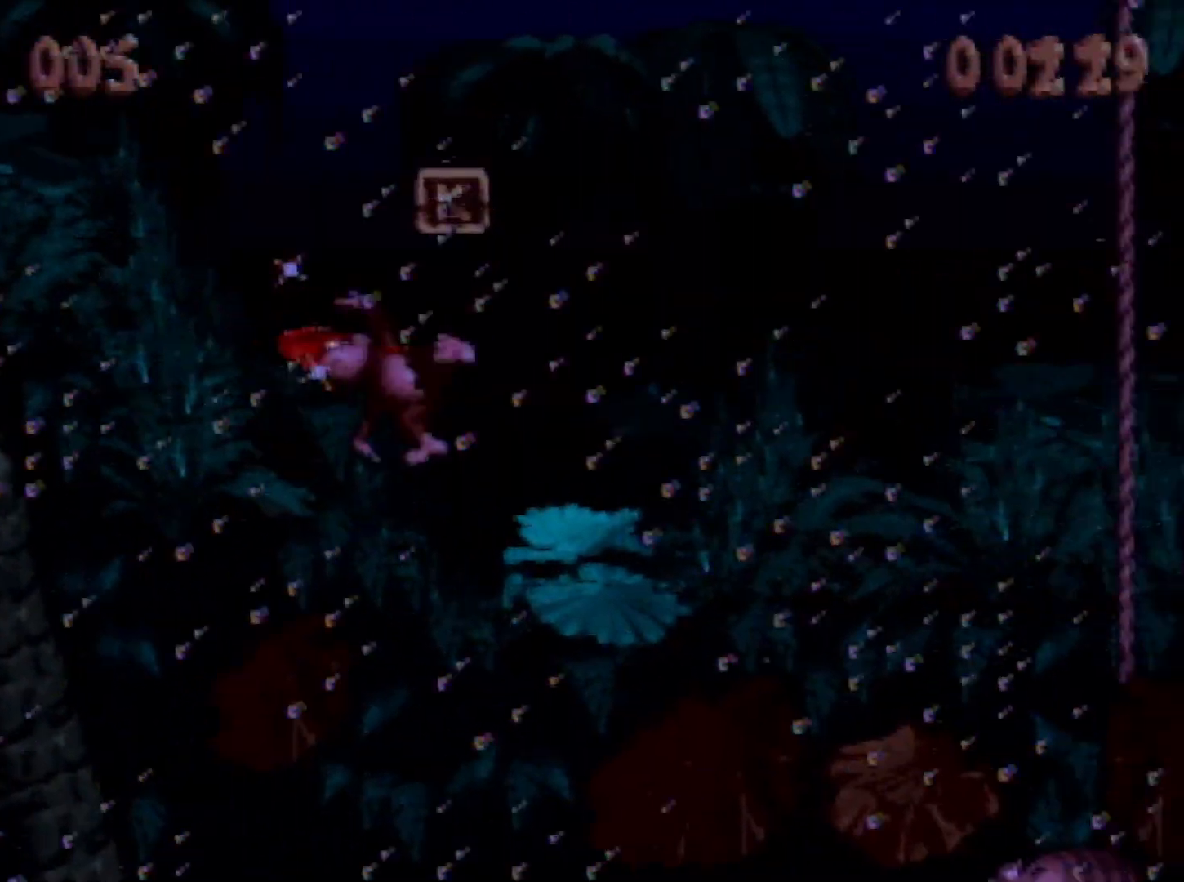
{"buttons": ["Y", "DPAD_RIGHT"], "events": [[233, "B", "down"], [283, "B", "up"]]}
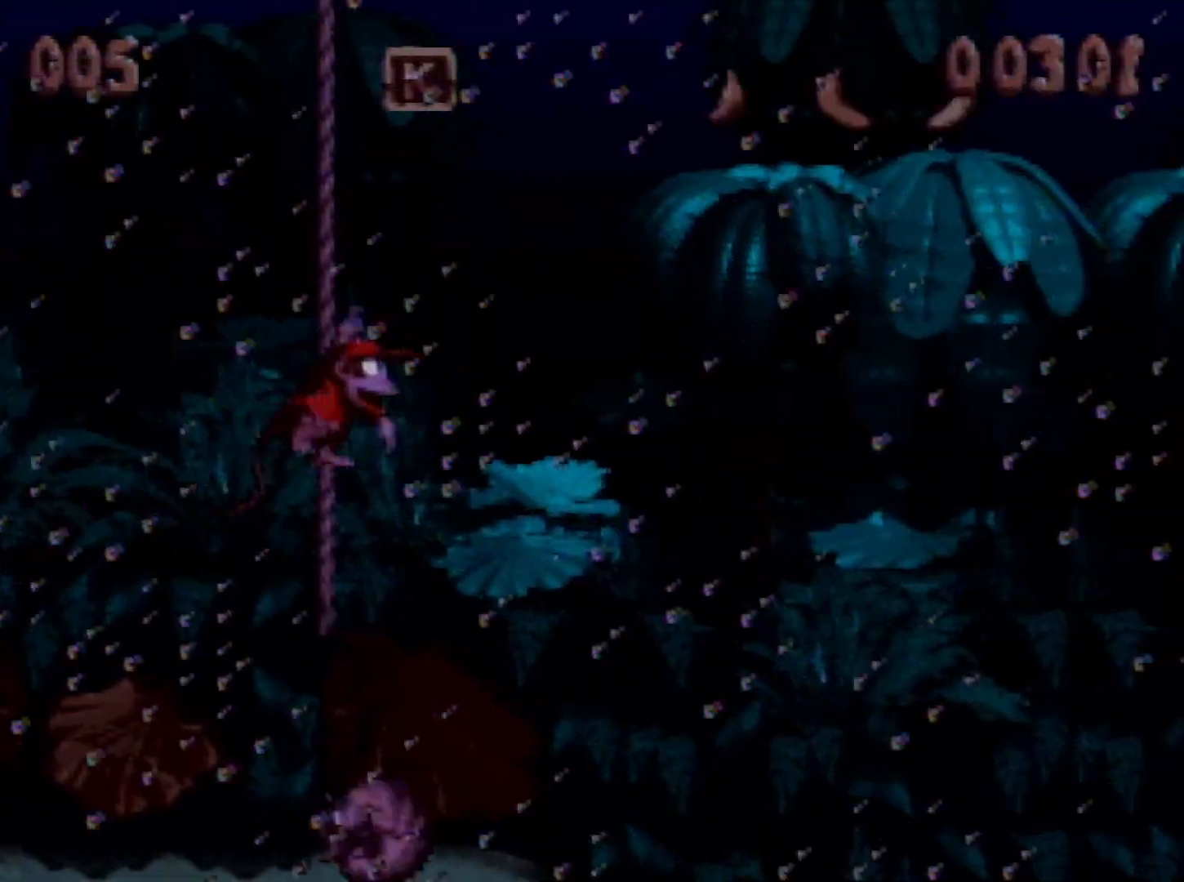
{"buttons": ["Y", "DPAD_RIGHT"], "events": [[33, "B", "down"], [383, "B", "up"], [417, "Y", "up"], [450, "Y", "down"]]}
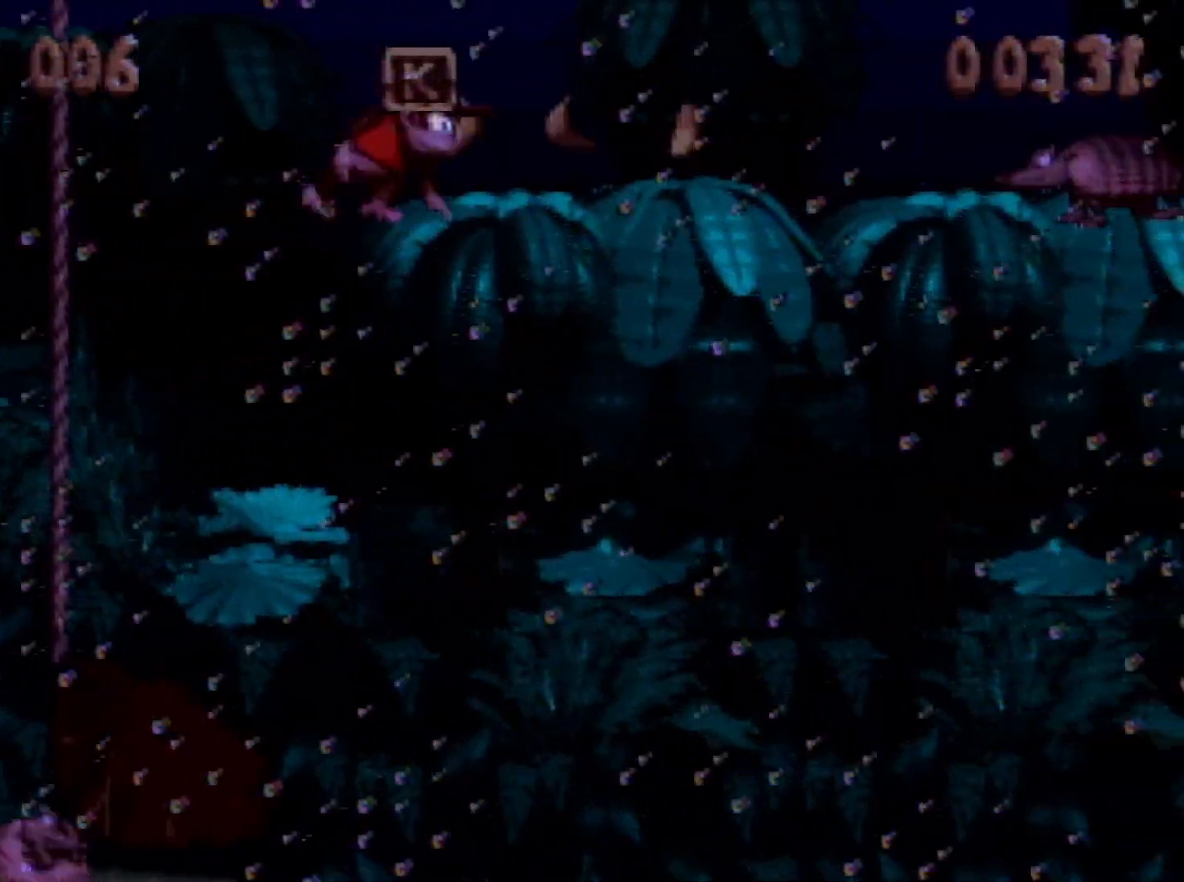
{"buttons": ["Y", "DPAD_UP", "DPAD_RIGHT"], "events": [[383, "B", "down"], [450, "B", "up"], [483, "DPAD_UP", "down"]]}
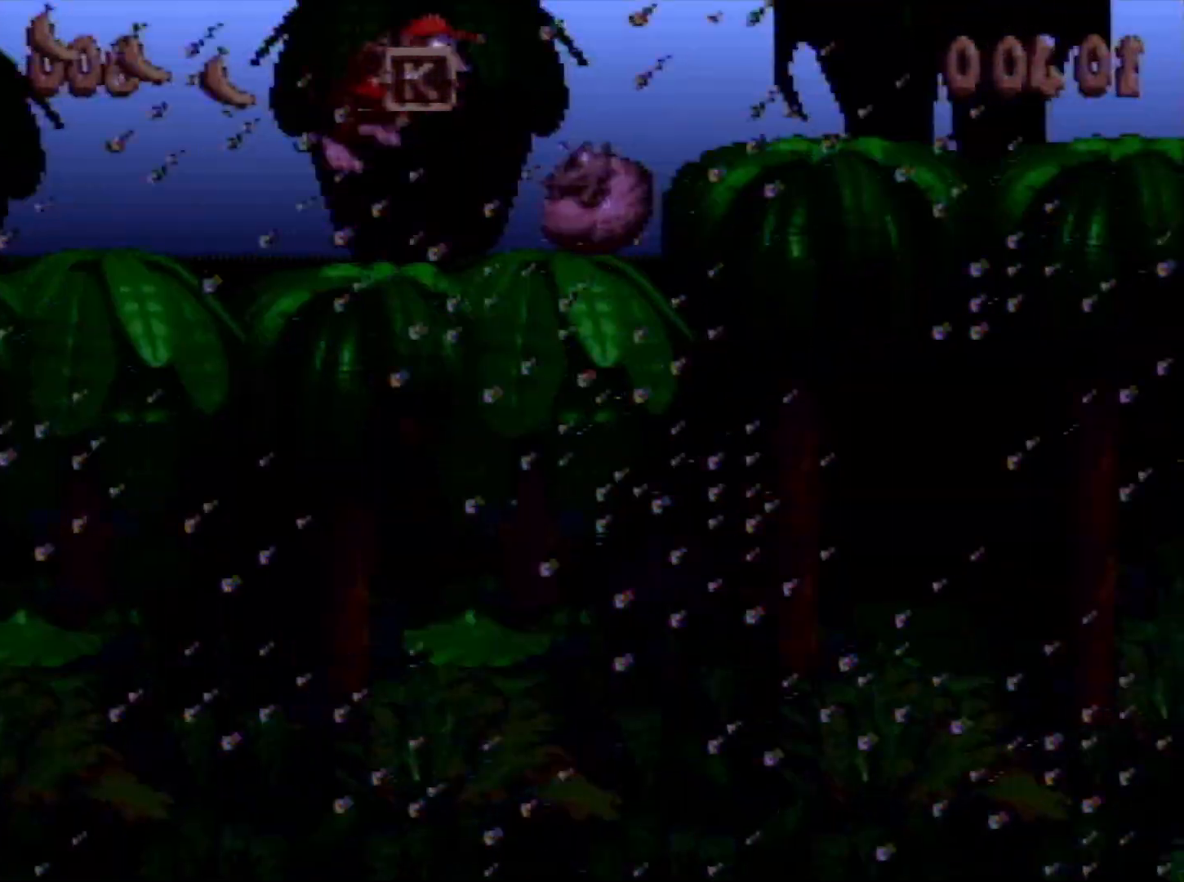
{"buttons": ["Y", "DPAD_RIGHT"], "events": [[33, "DPAD_UP", "up"]]}
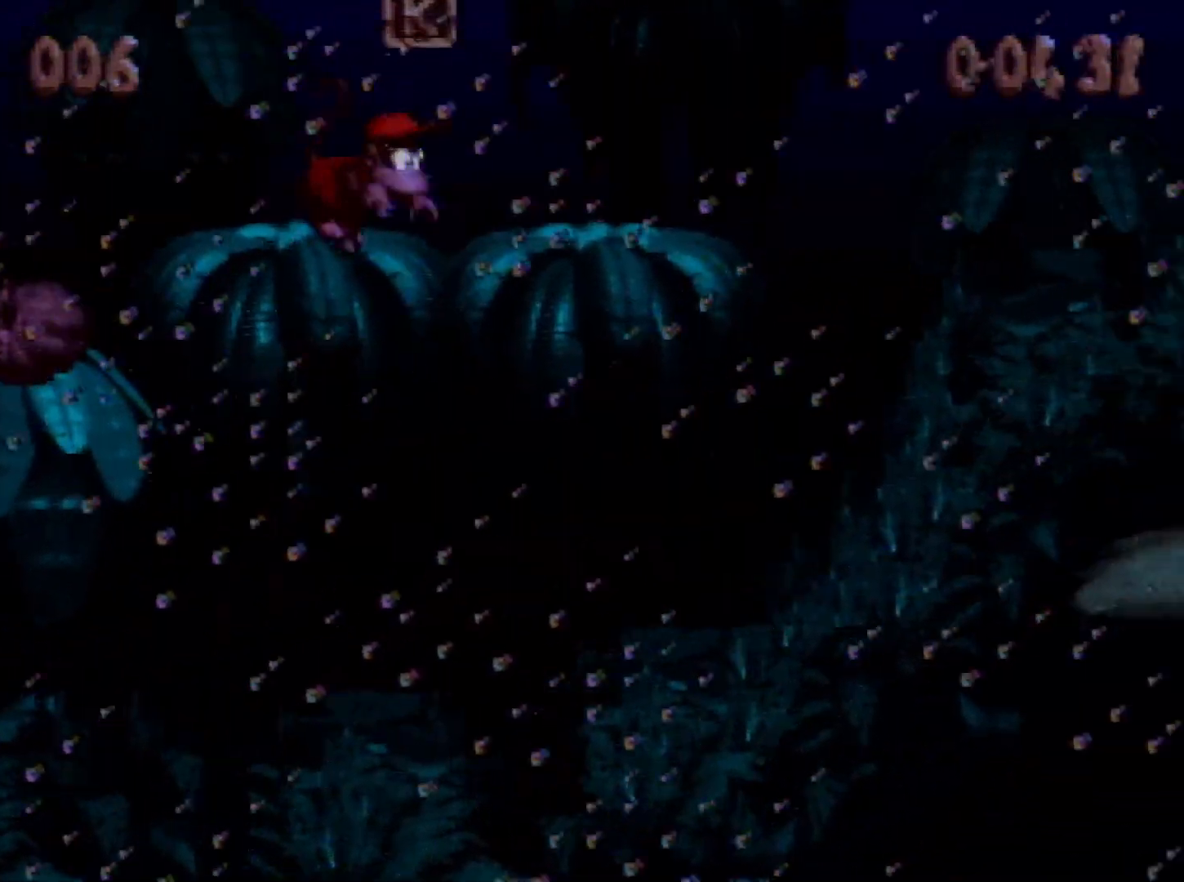
{"buttons": ["Y", "DPAD_RIGHT"], "events": [[233, "Y", "up"], [250, "Y", "down"]]}
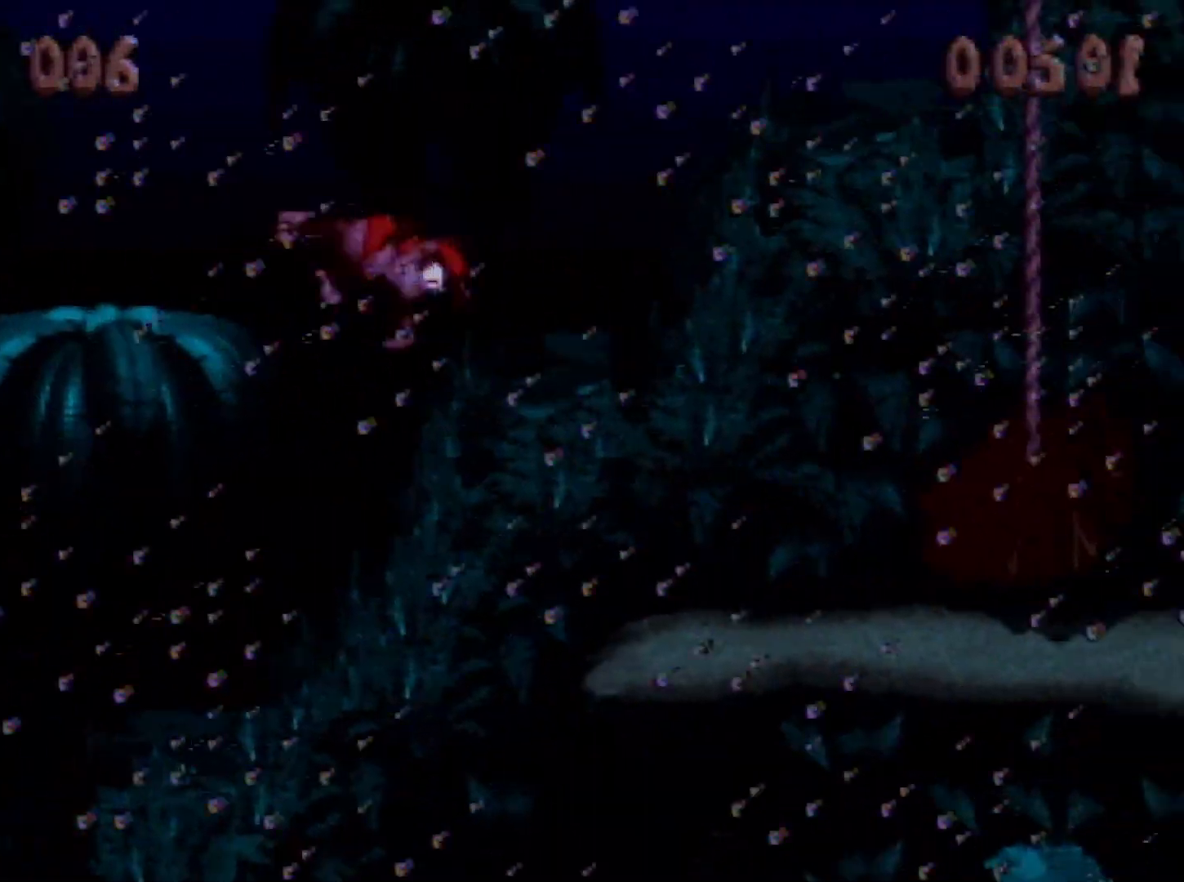
{"buttons": ["Y", "DPAD_RIGHT"], "events": []}
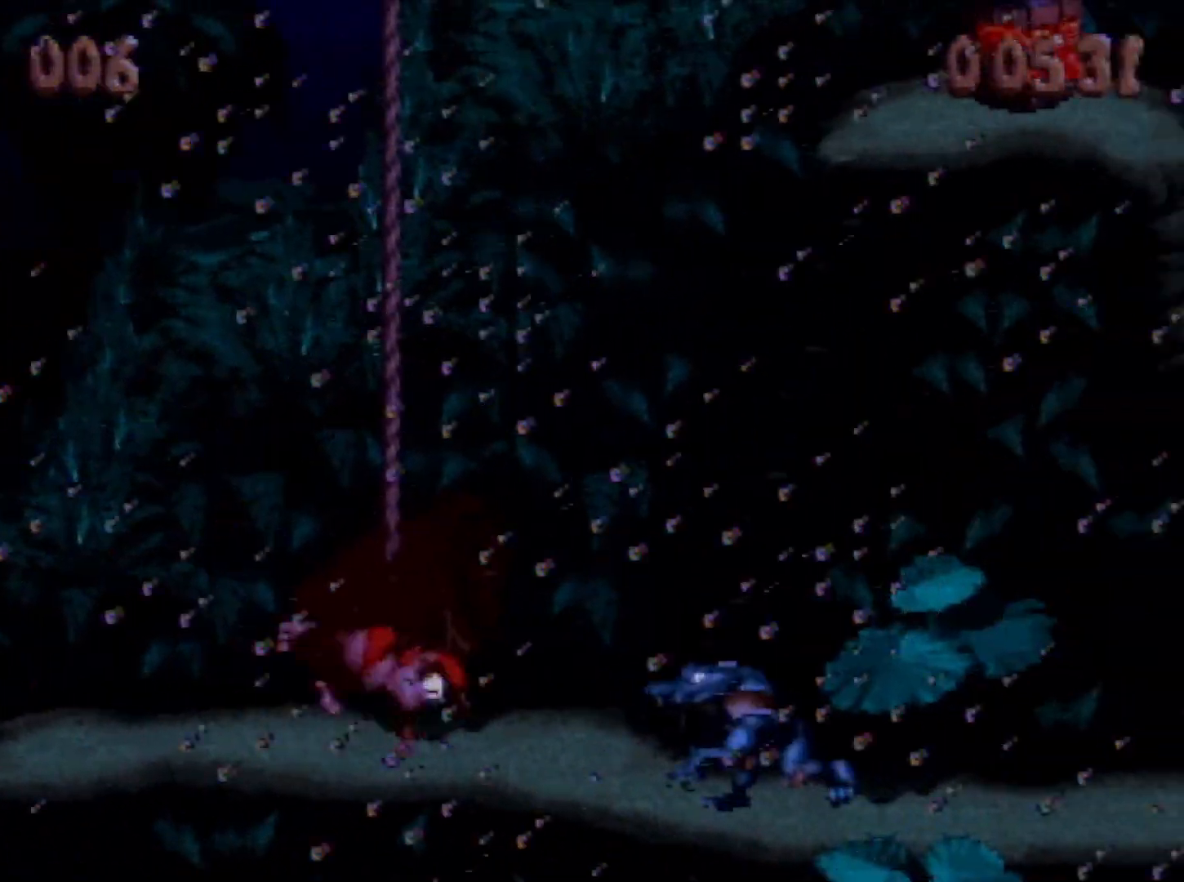
{"buttons": ["Y", "DPAD_RIGHT"], "events": []}
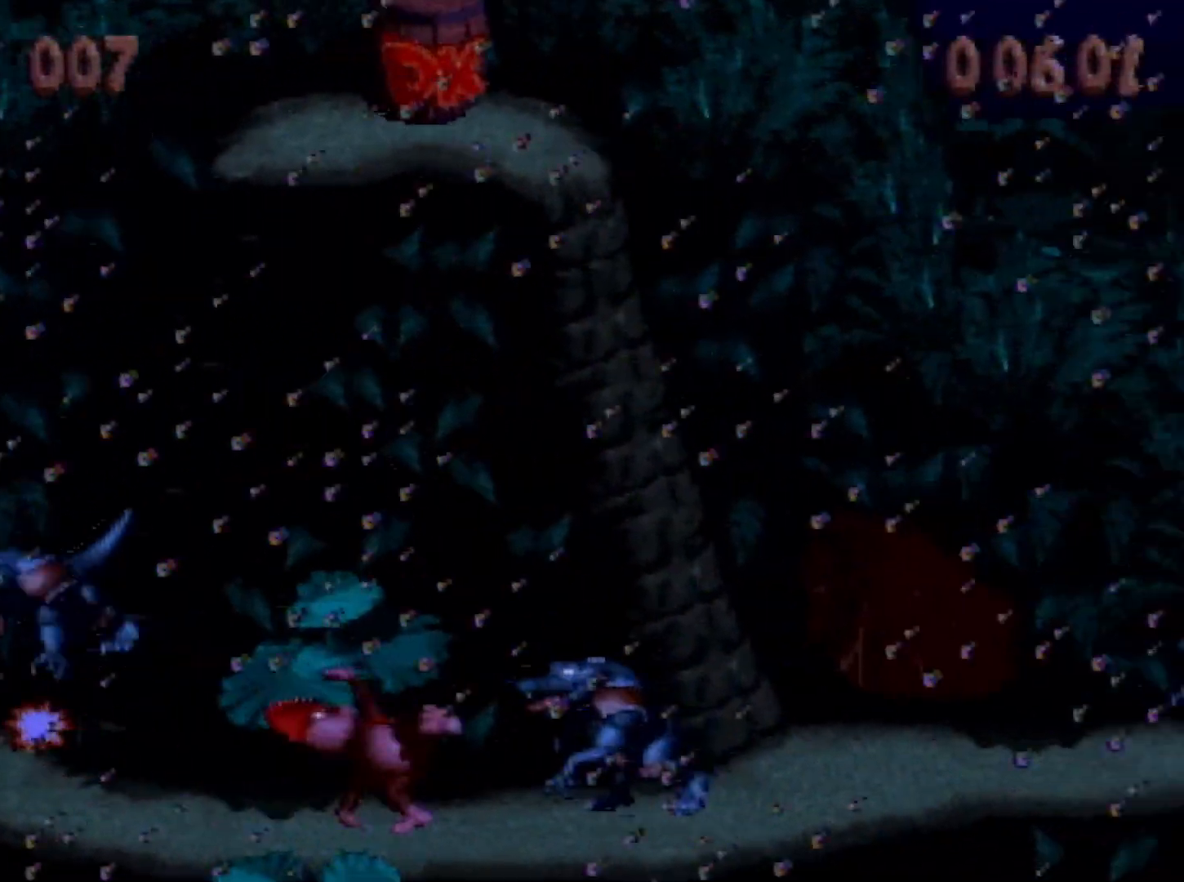
{"buttons": ["Y", "DPAD_RIGHT"], "events": []}
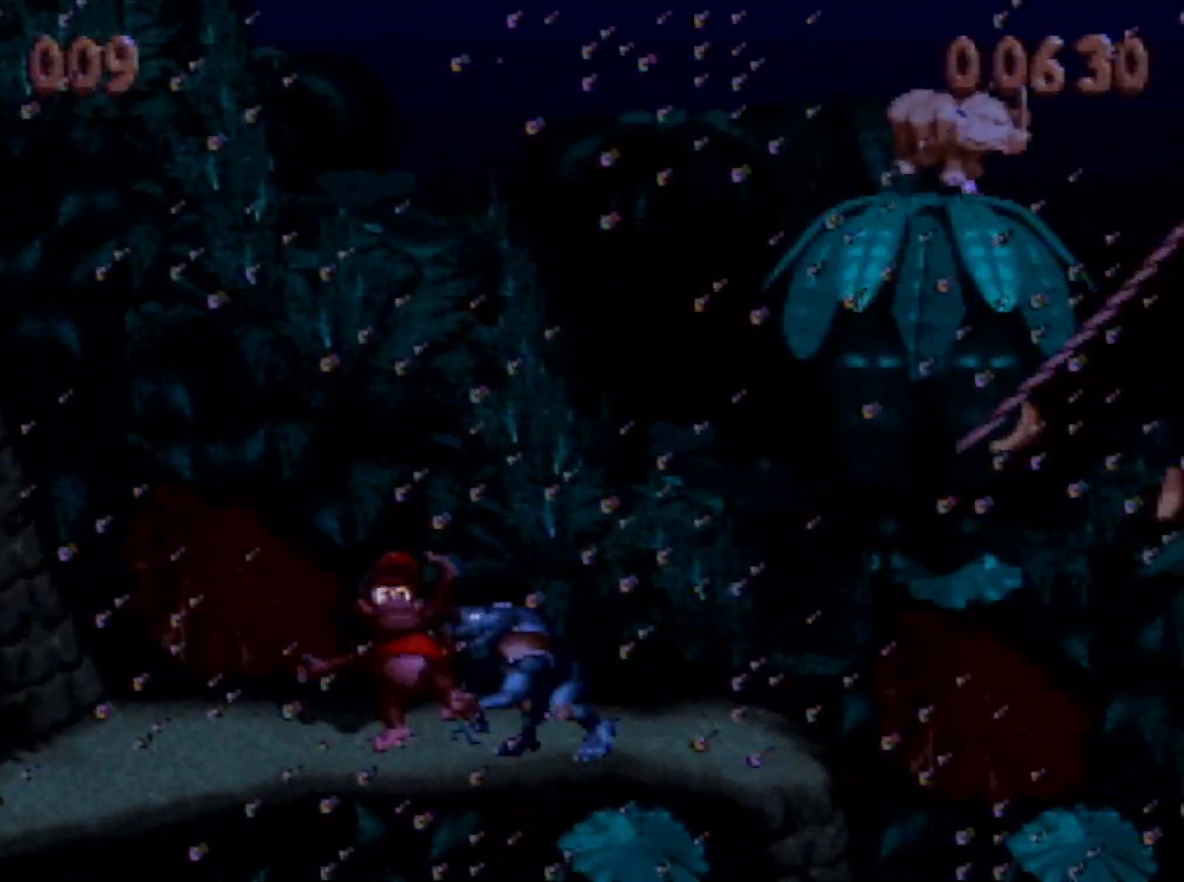
{"buttons": ["Y", "DPAD_RIGHT"], "events": []}
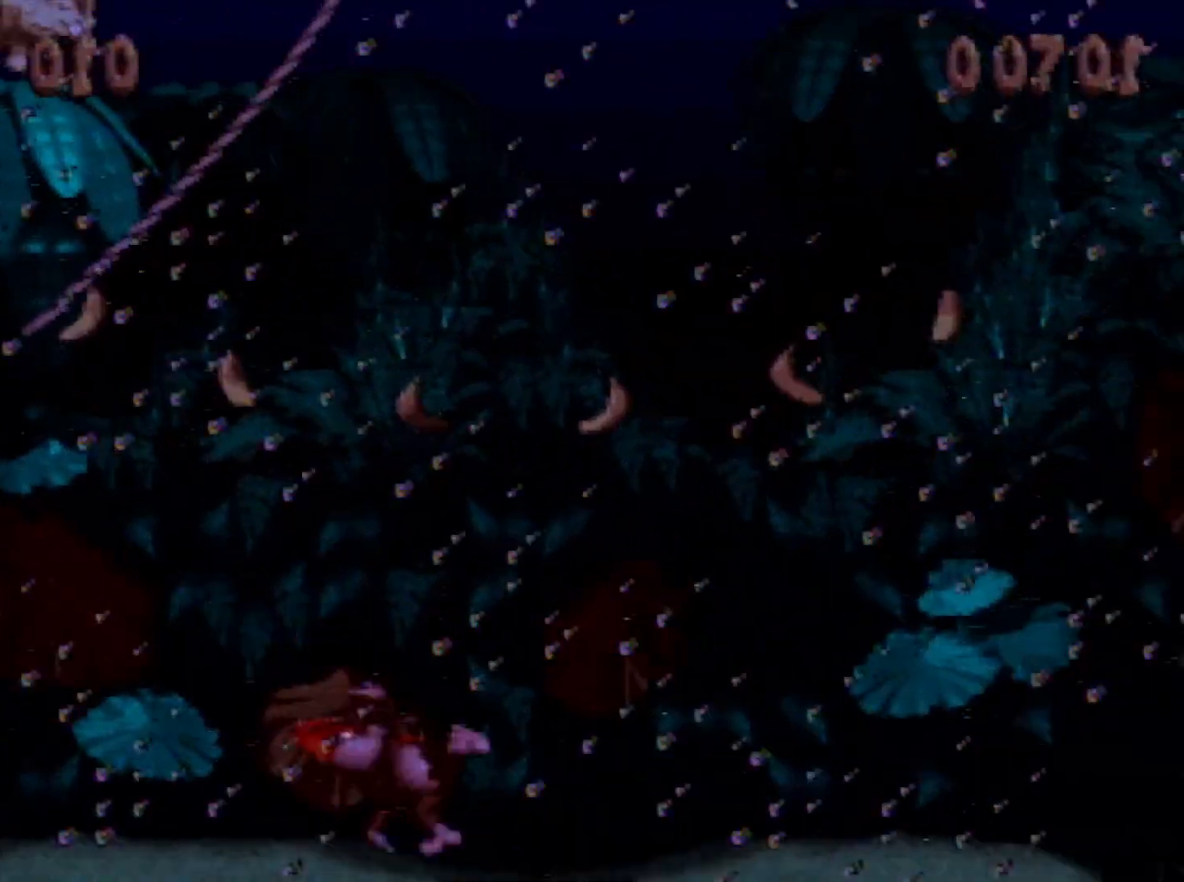
{"buttons": ["Y", "DPAD_RIGHT"], "events": [[217, "B", "down"], [250, "B", "up"], [283, "DPAD_UP", "down"], [350, "DPAD_UP", "up"]]}
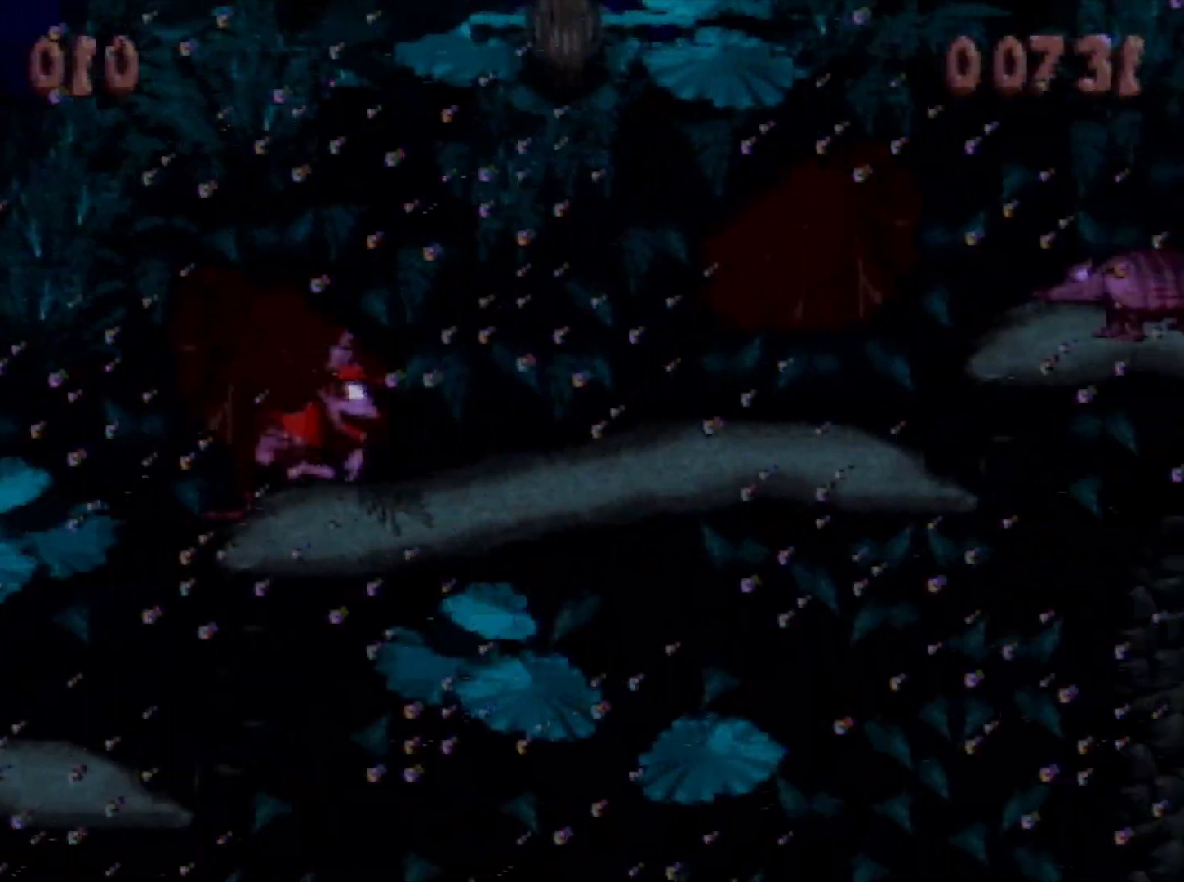
{"buttons": ["B", "Y", "DPAD_RIGHT"], "events": [[33, "Y", "up"], [67, "DPAD_UP", "down"], [67, "Y", "down"], [100, "DPAD_UP", "up"], [500, "B", "down"]]}
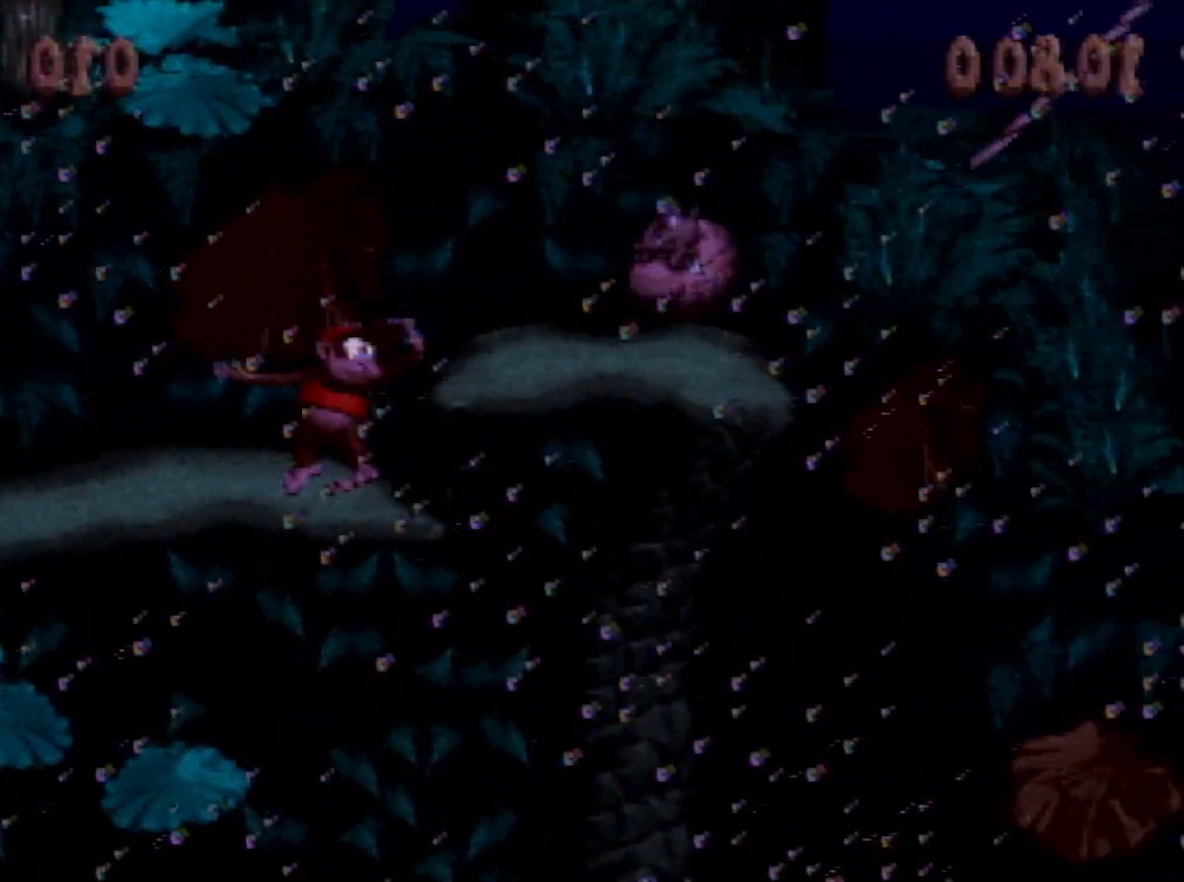
{"buttons": ["Y", "DPAD_RIGHT"], "events": [[350, "B", "up"]]}
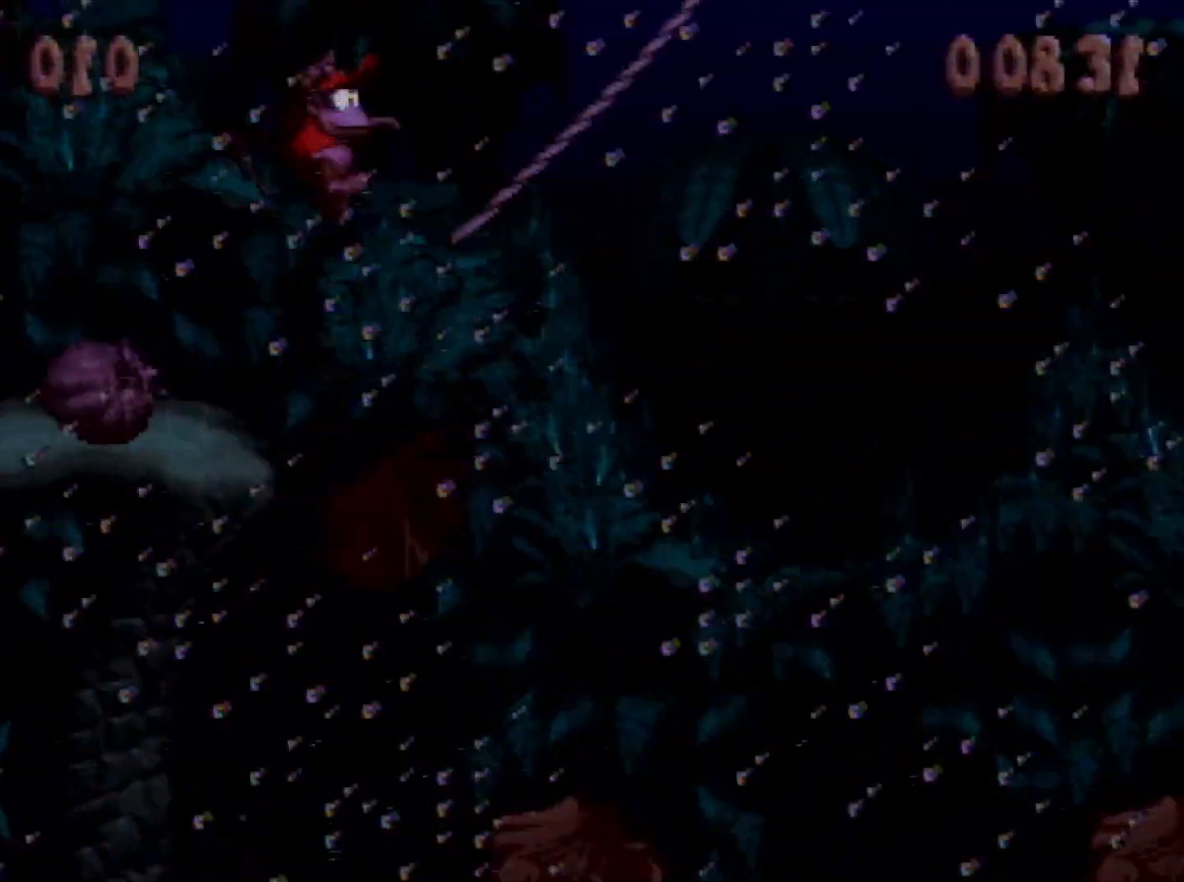
{"buttons": ["Y", "DPAD_RIGHT"], "events": []}
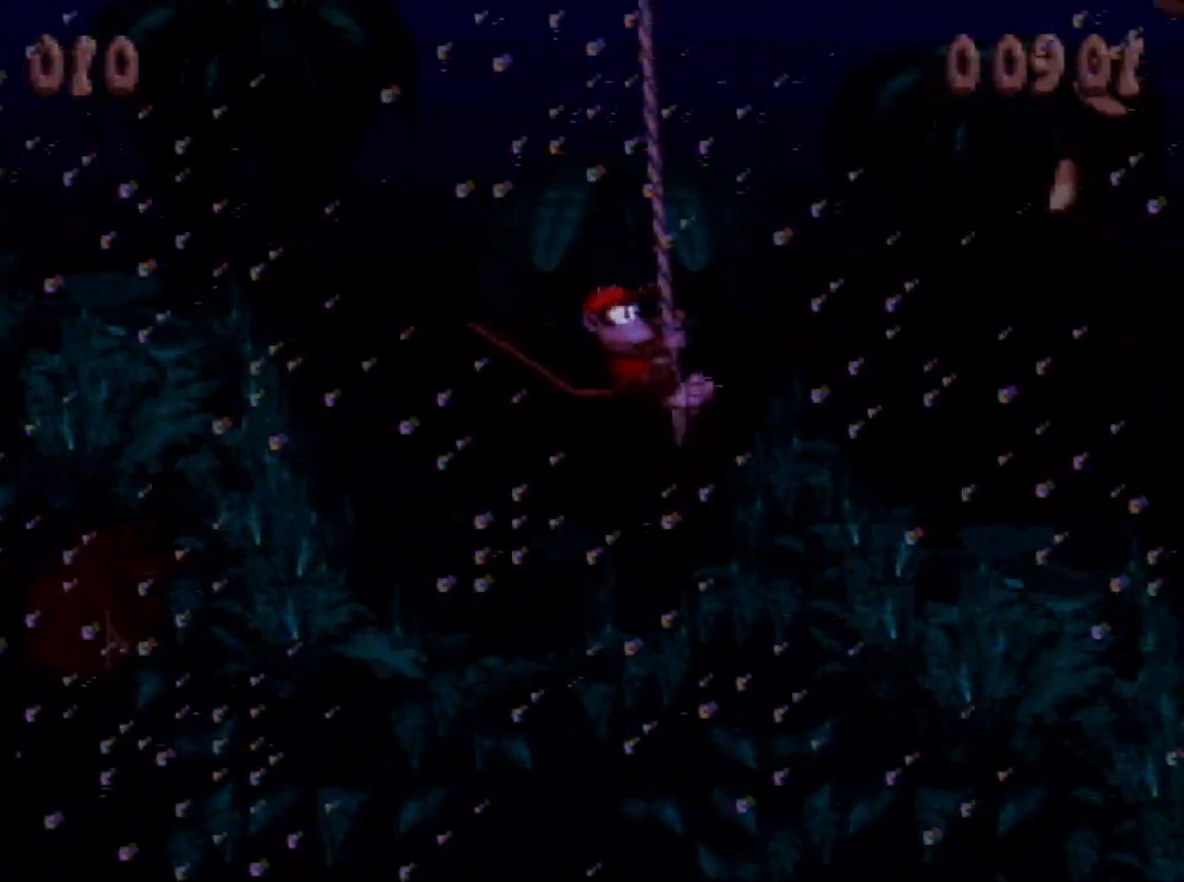
{"buttons": ["B", "Y", "DPAD_RIGHT"], "events": [[100, "B", "down"]]}